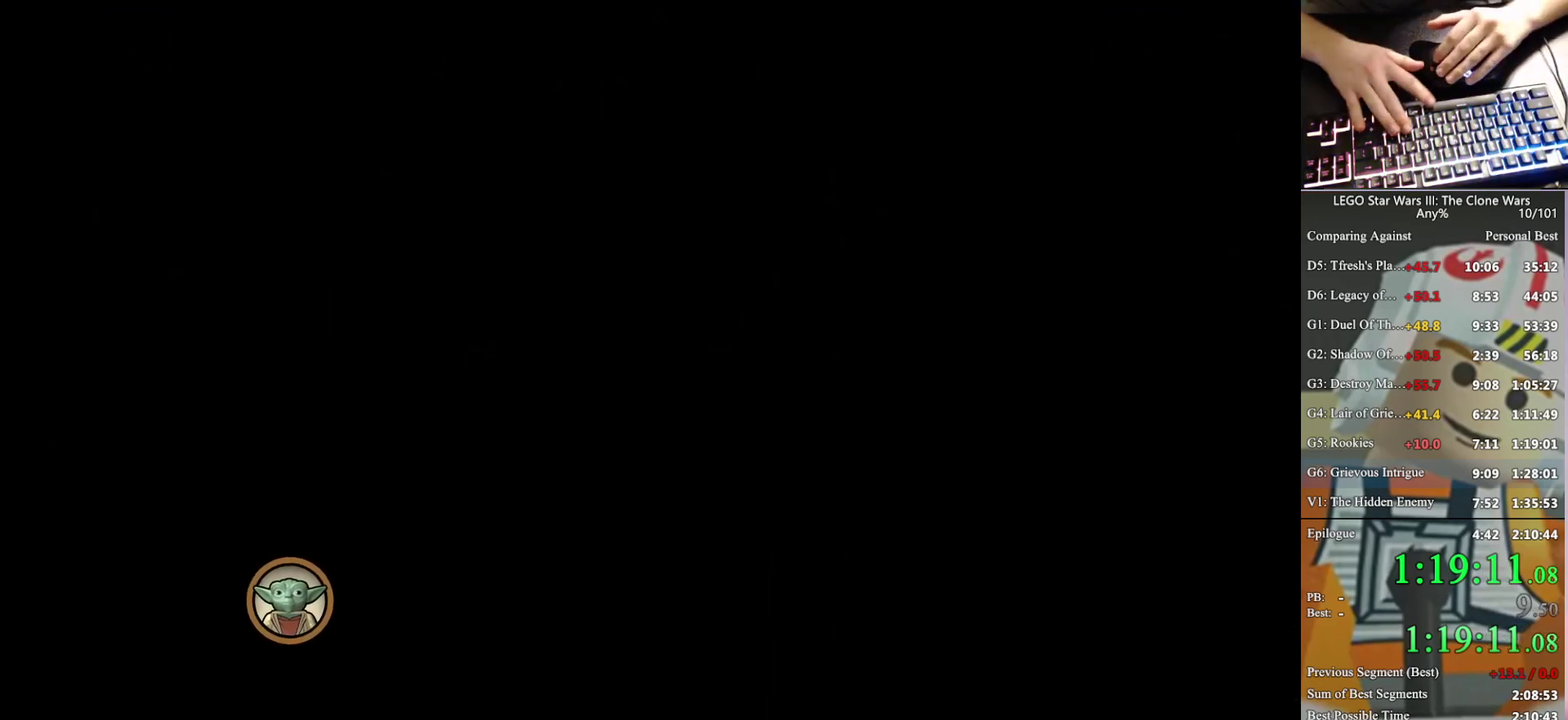
Gameplay with a controller (Xbox layout); each line is a JSON object with the inputs held at the frame after it. "events" lists button and stick changes between this image and that frame as [ms after this image, input, new state], when the widget could be followed in between. Not read: keyboard_mouse.
{"buttons": [], "left_stick": "center", "right_stick": "center", "events": [[100, "Y", "down"], [133, "A", "down"], [200, "A", "up"], [200, "Y", "up"], [300, "Y", "down"], [333, "A", "down"], [433, "A", "up"], [433, "Y", "up"]]}
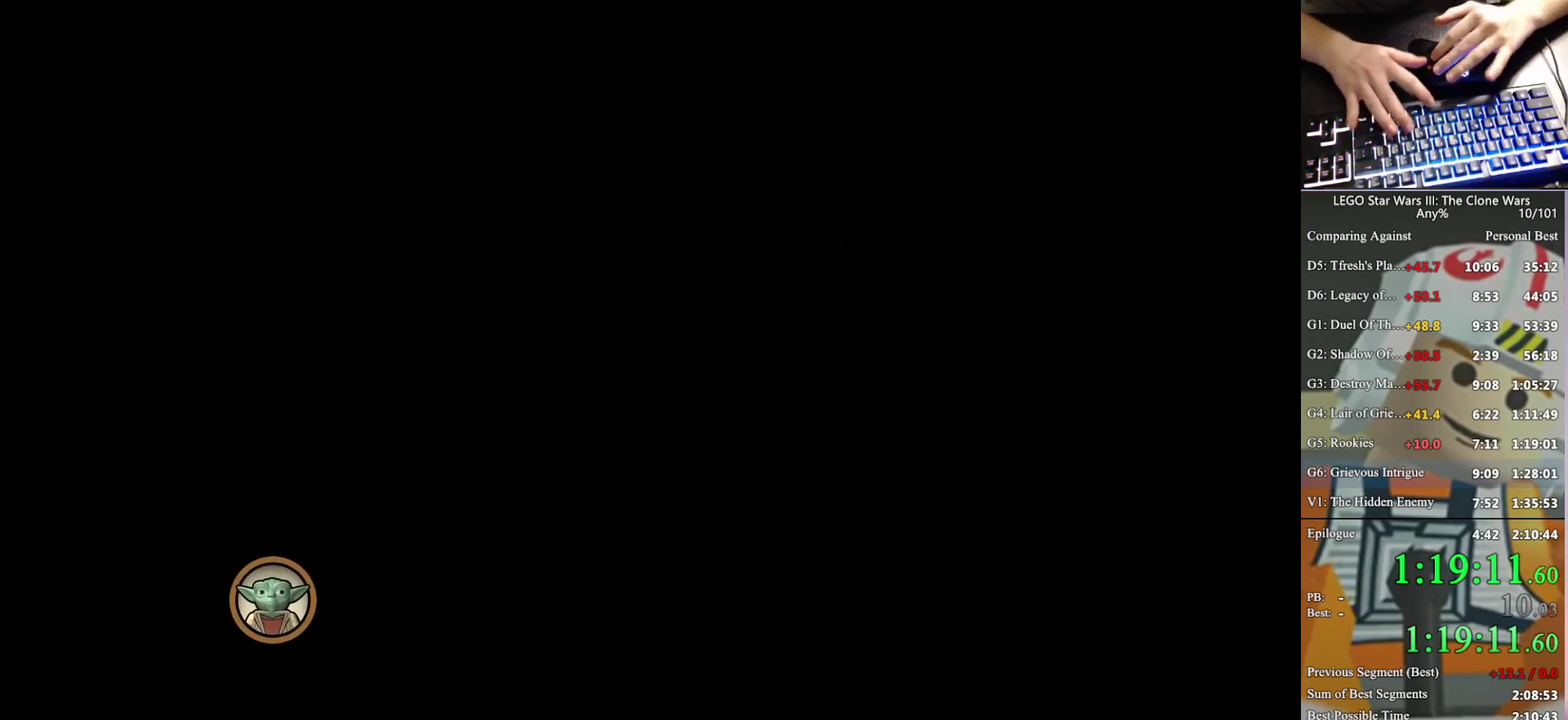
{"buttons": ["A"], "left_stick": "center", "right_stick": "center", "events": [[33, "A", "down"], [67, "Y", "down"], [133, "Y", "up"], [167, "A", "up"], [233, "A", "down"], [267, "Y", "down"], [367, "A", "up"], [367, "Y", "up"], [500, "A", "down"]]}
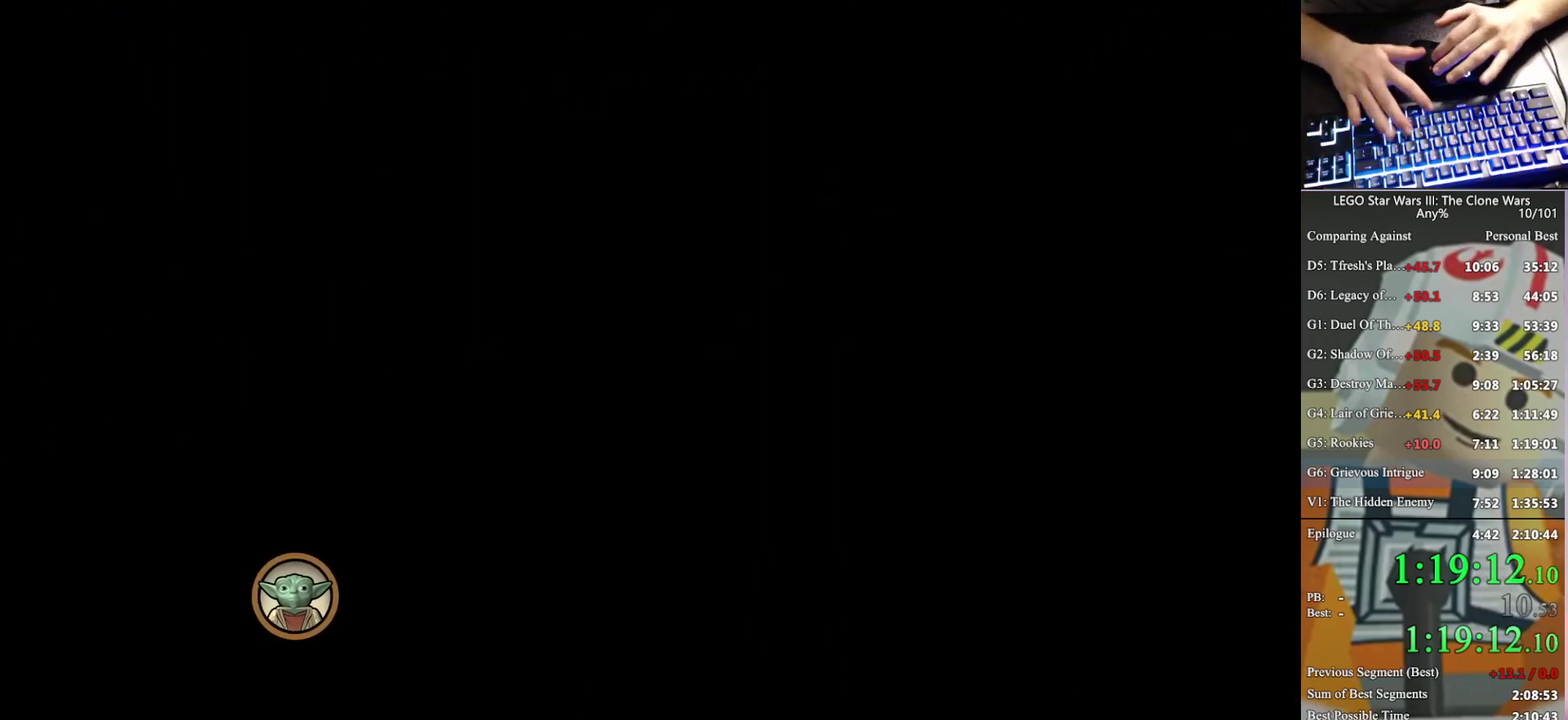
{"buttons": ["A"], "left_stick": "center", "right_stick": "center", "events": [[33, "Y", "down"], [100, "A", "up"], [100, "Y", "up"], [467, "A", "down"]]}
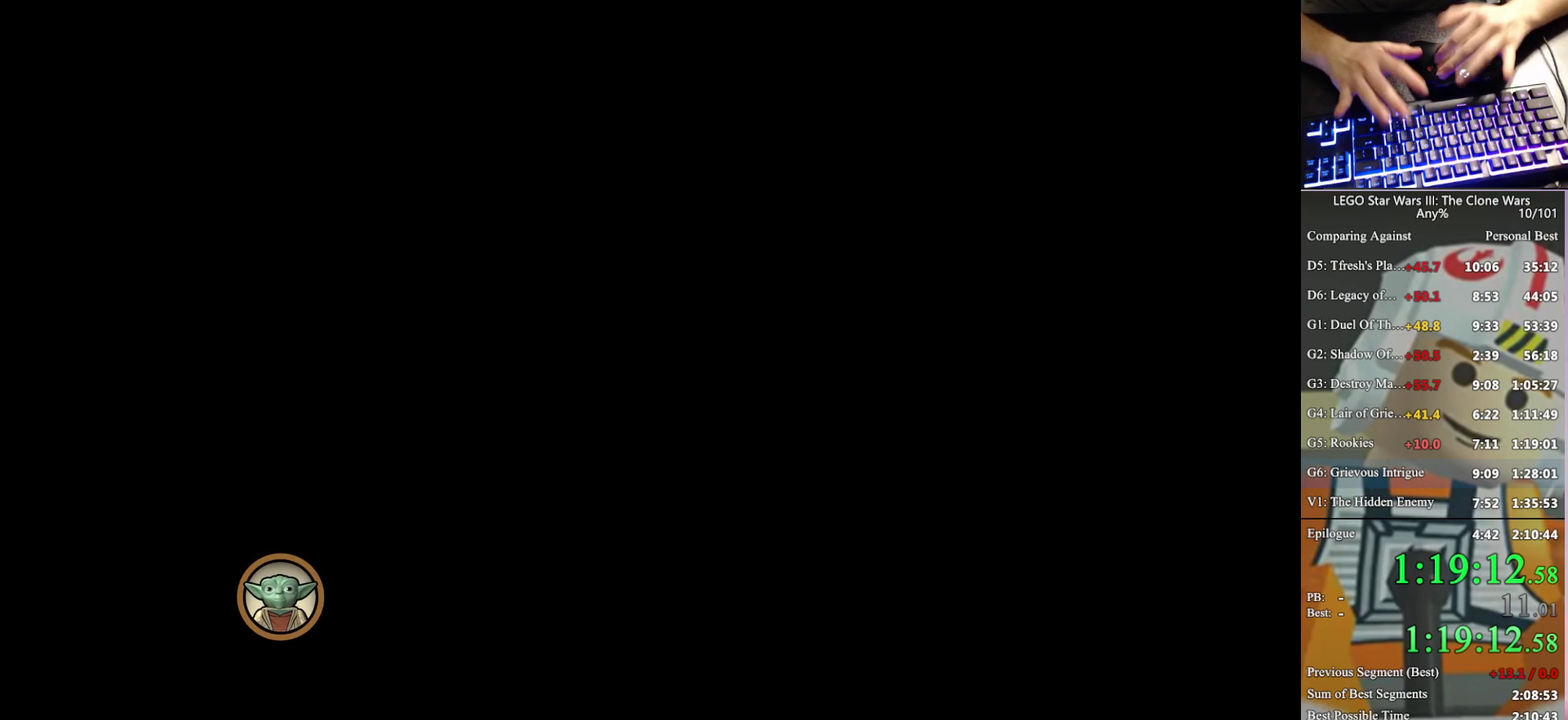
{"buttons": [], "left_stick": "center", "right_stick": "center", "events": [[67, "A", "up"]]}
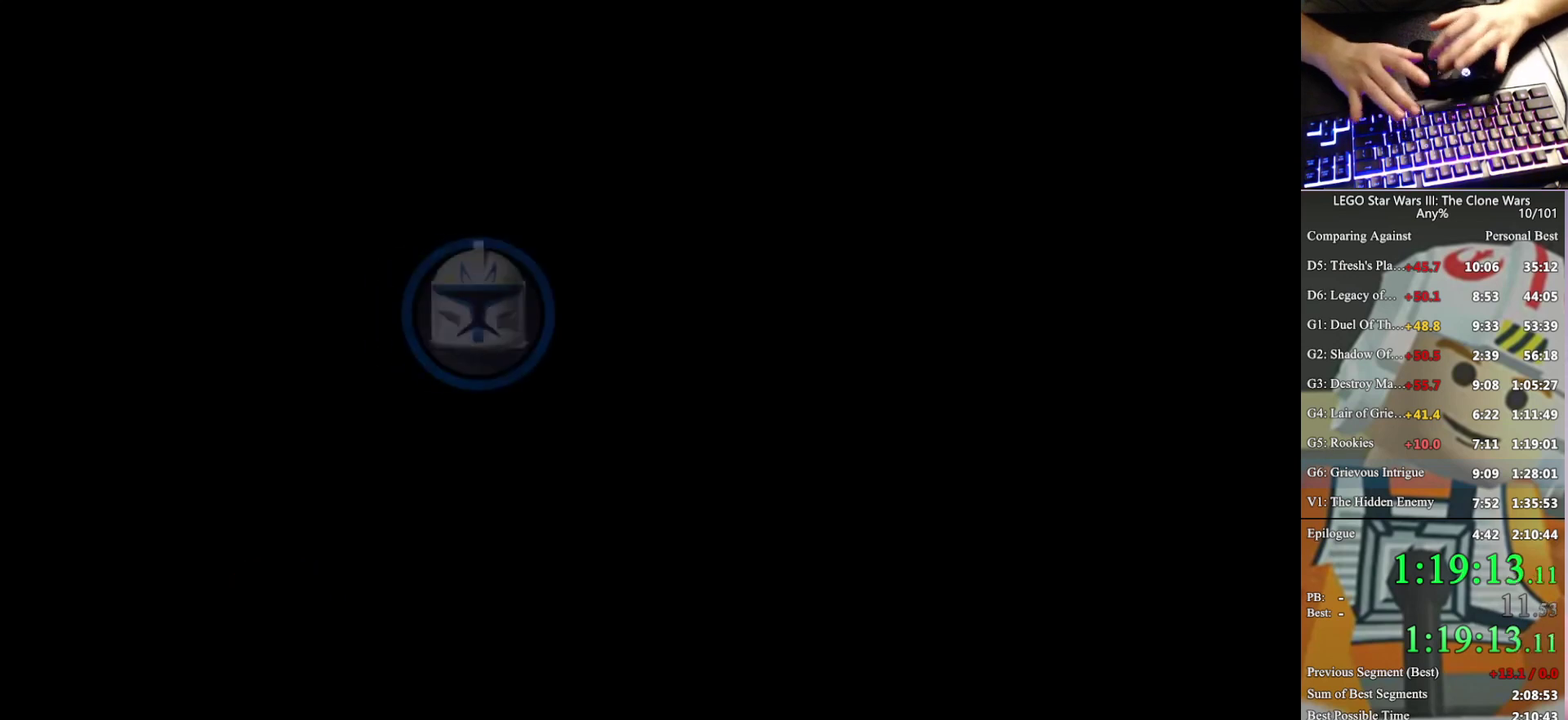
{"buttons": [], "left_stick": "center", "right_stick": "center", "events": [[67, "A", "down"], [167, "A", "up"], [333, "A", "down"], [433, "A", "up"]]}
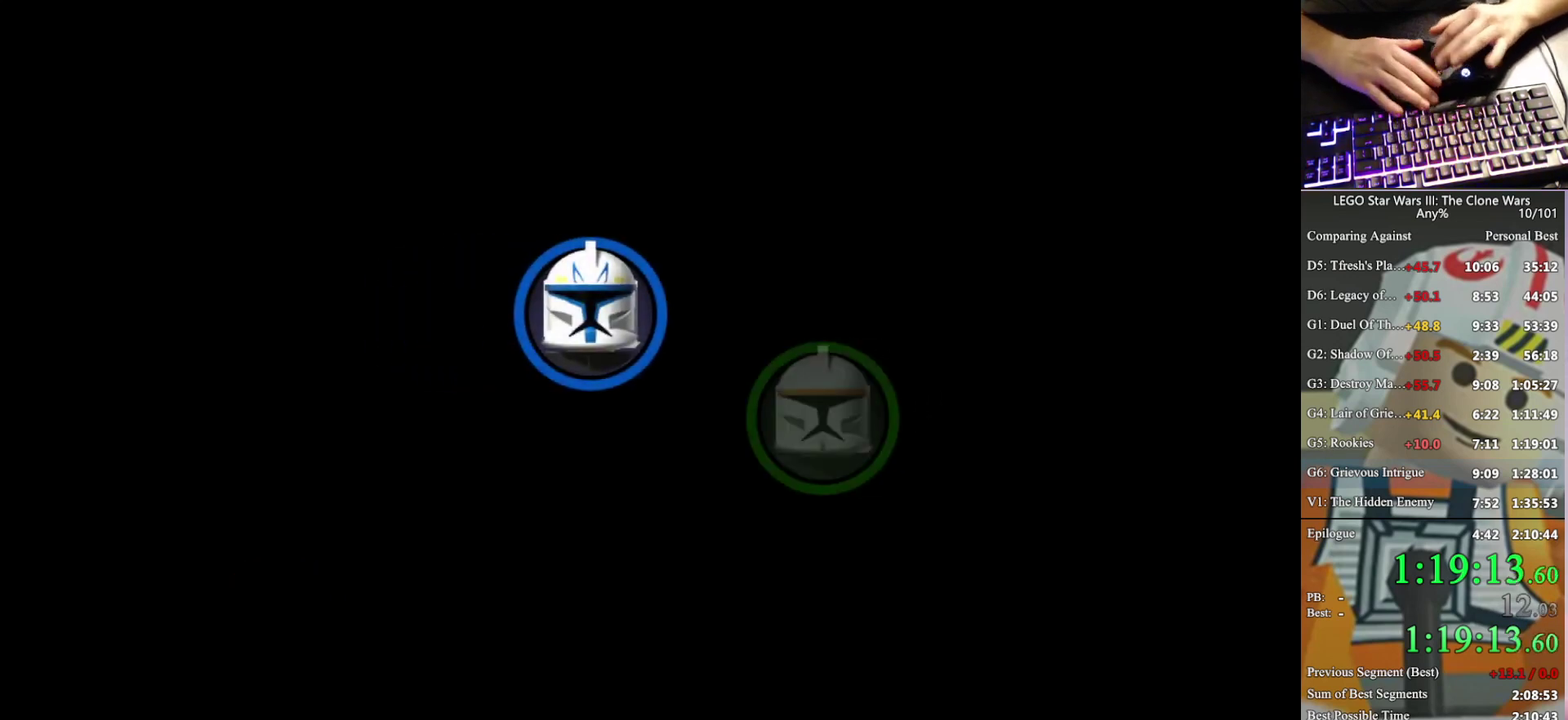
{"buttons": ["A"], "left_stick": "center", "right_stick": "center", "events": [[467, "A", "down"]]}
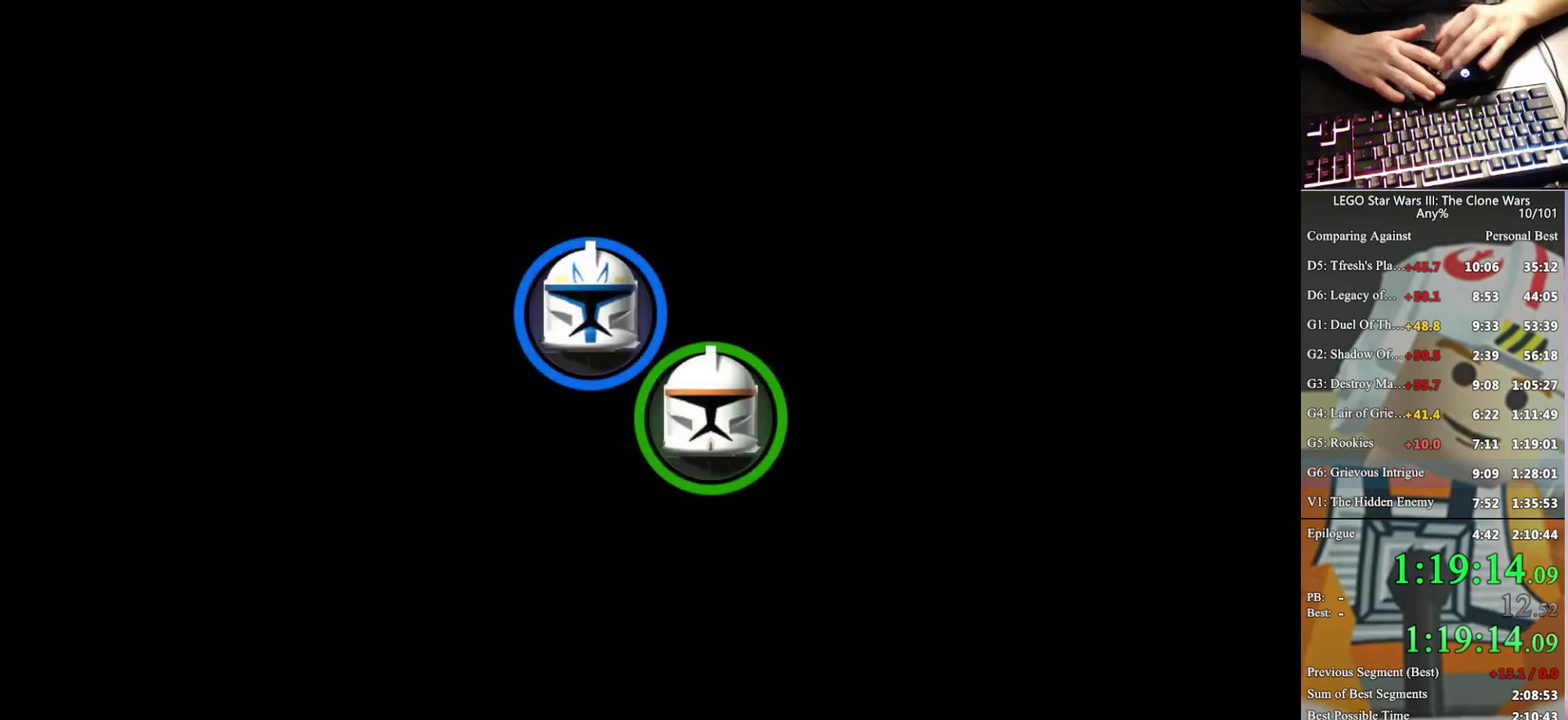
{"buttons": ["A"], "left_stick": "center", "right_stick": "center", "events": [[67, "A", "up"], [233, "A", "down"], [333, "A", "up"], [467, "A", "down"]]}
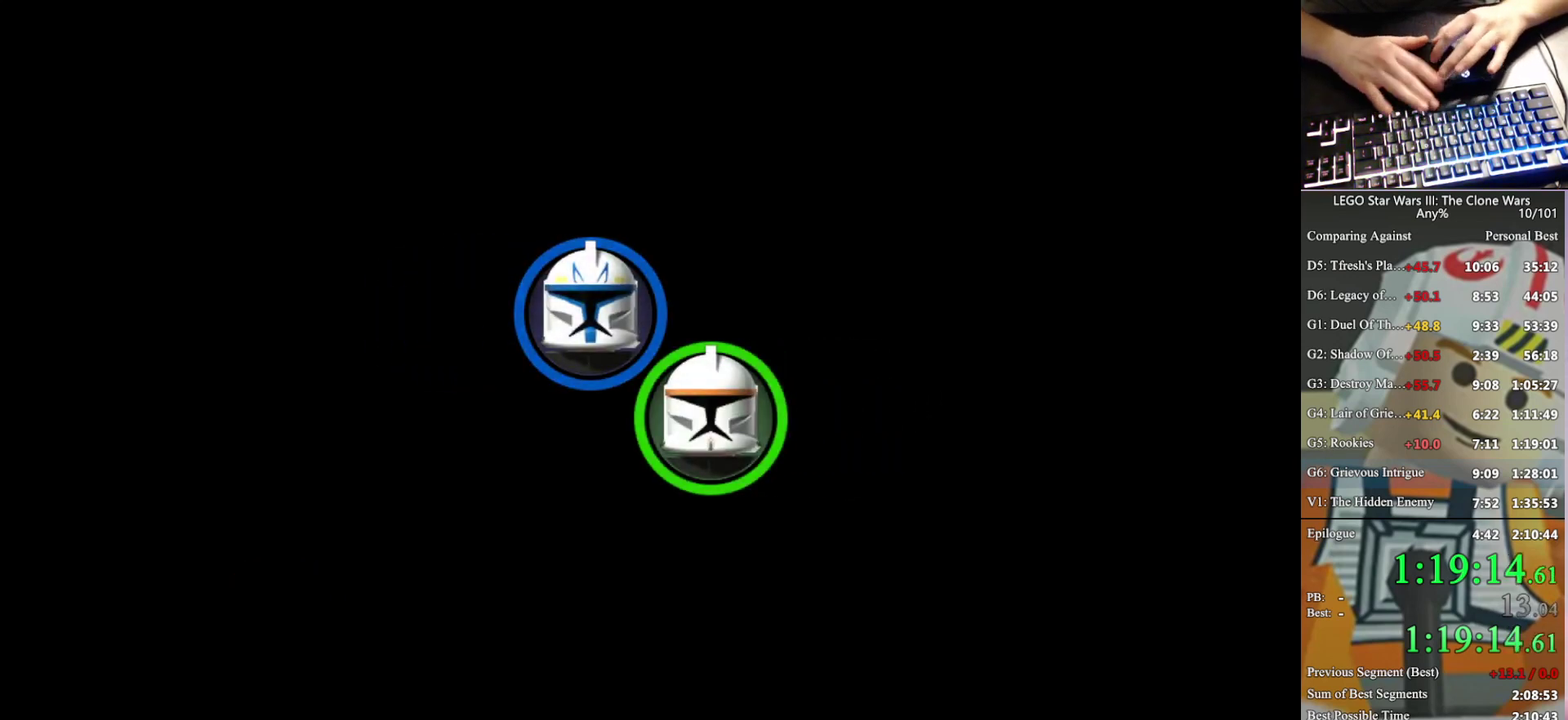
{"buttons": [], "left_stick": "center", "right_stick": "center", "events": [[67, "A", "up"], [167, "A", "down"], [267, "A", "up"]]}
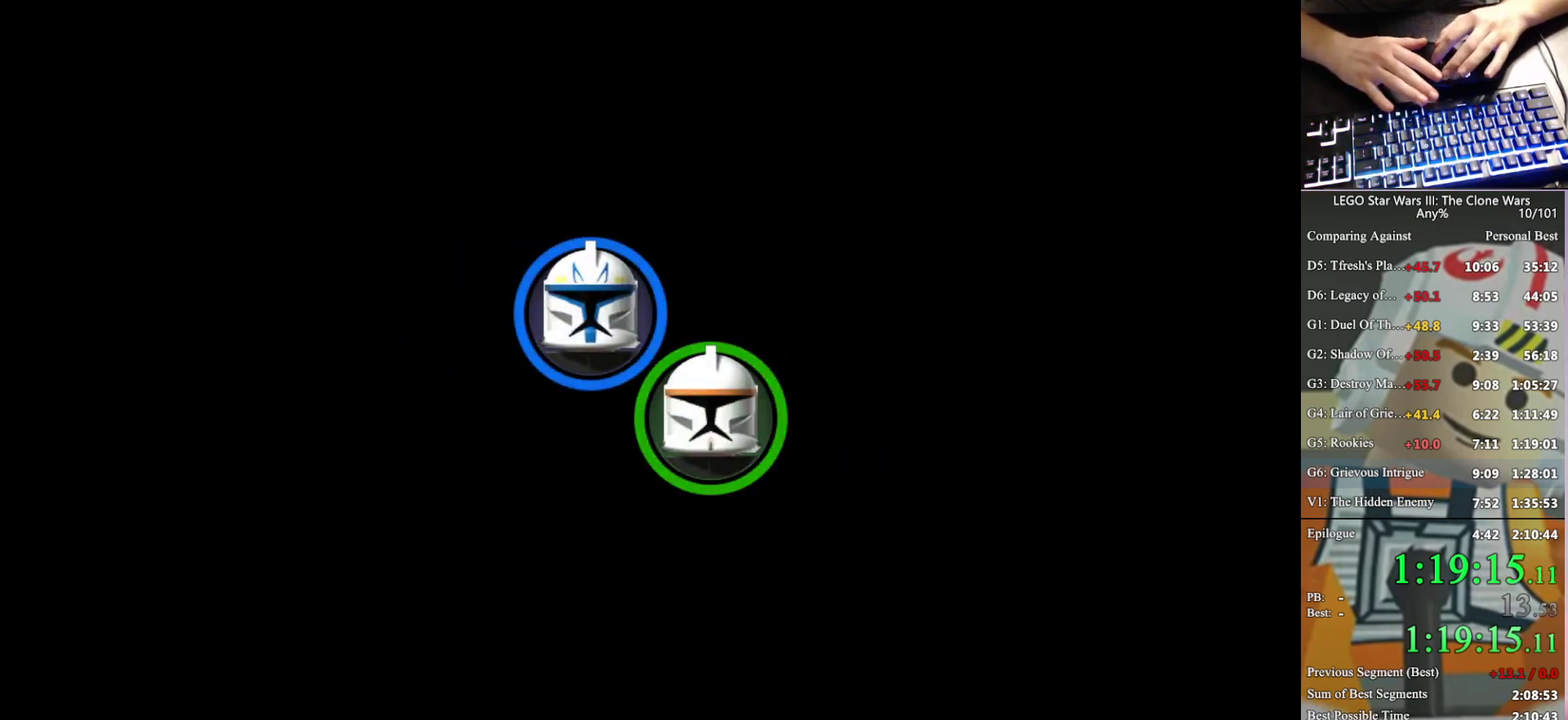
{"buttons": [], "left_stick": "center", "right_stick": "center", "events": []}
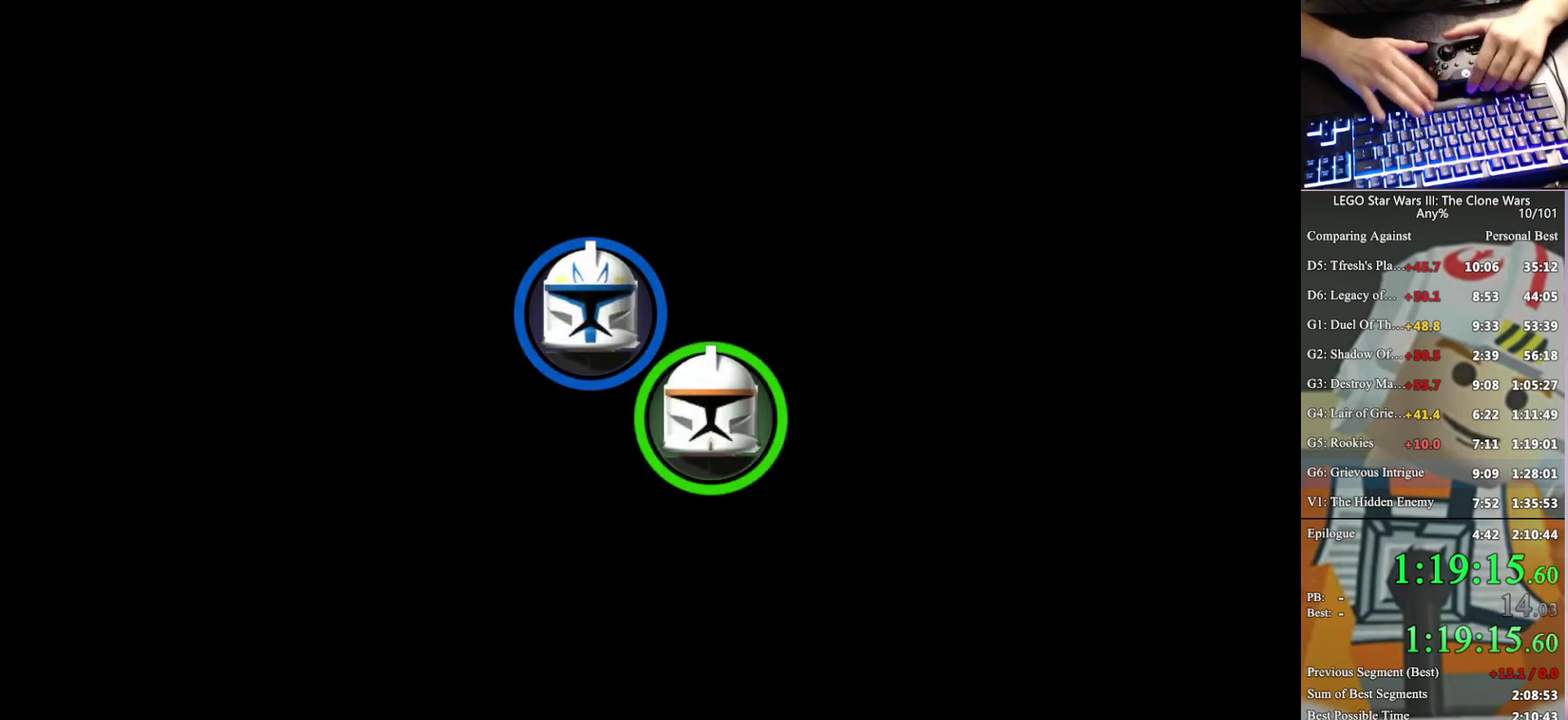
{"buttons": [], "left_stick": "center", "right_stick": "center", "events": []}
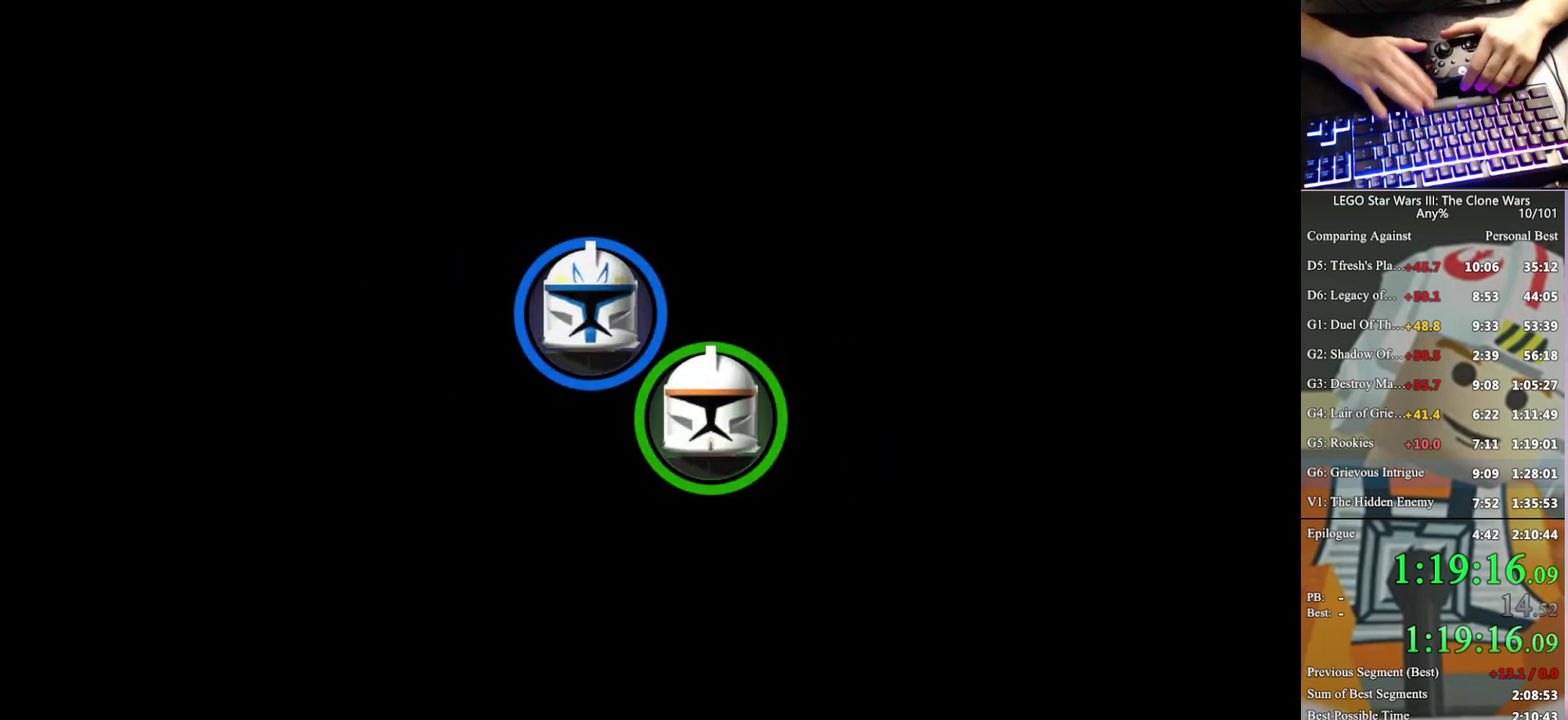
{"buttons": [], "left_stick": "center", "right_stick": "center", "events": []}
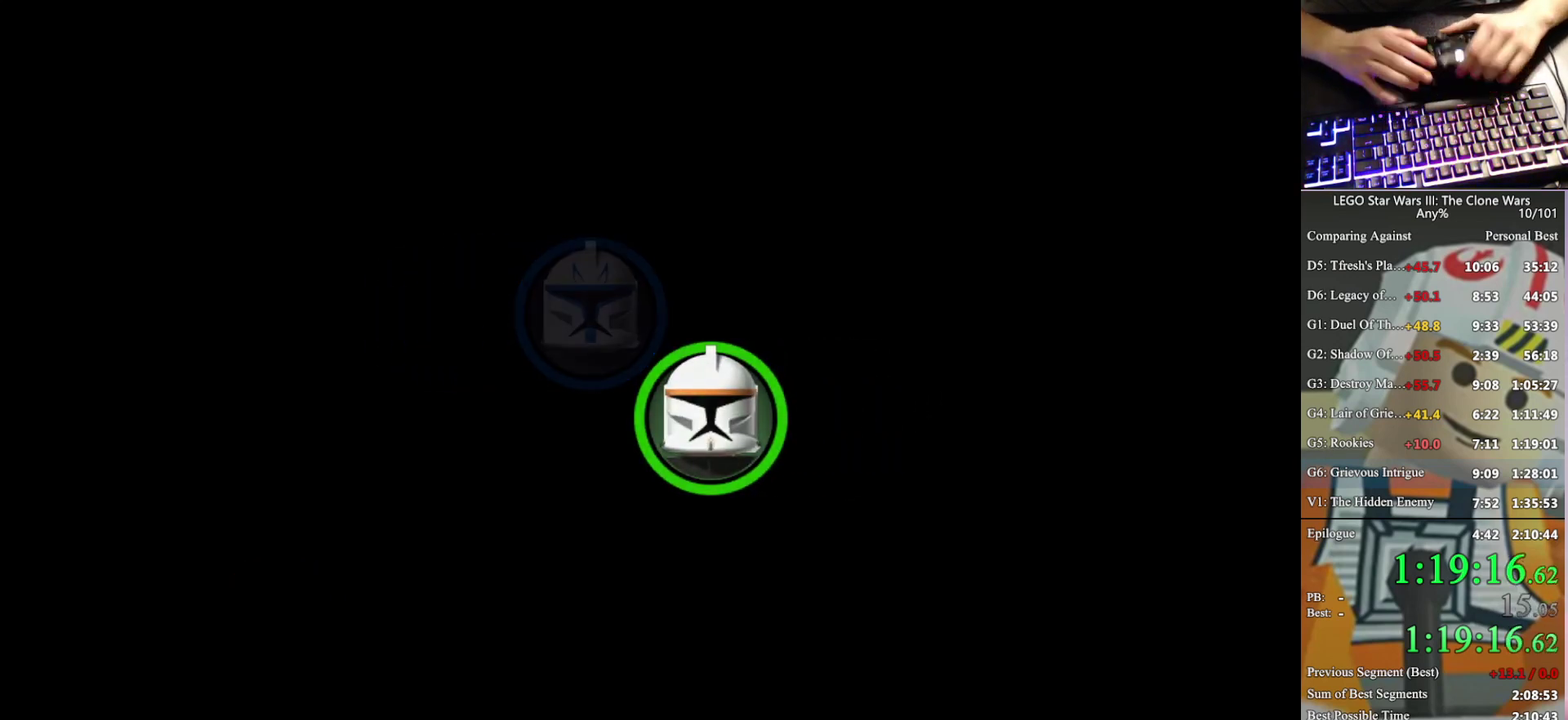
{"buttons": [], "left_stick": "center", "right_stick": "center", "events": []}
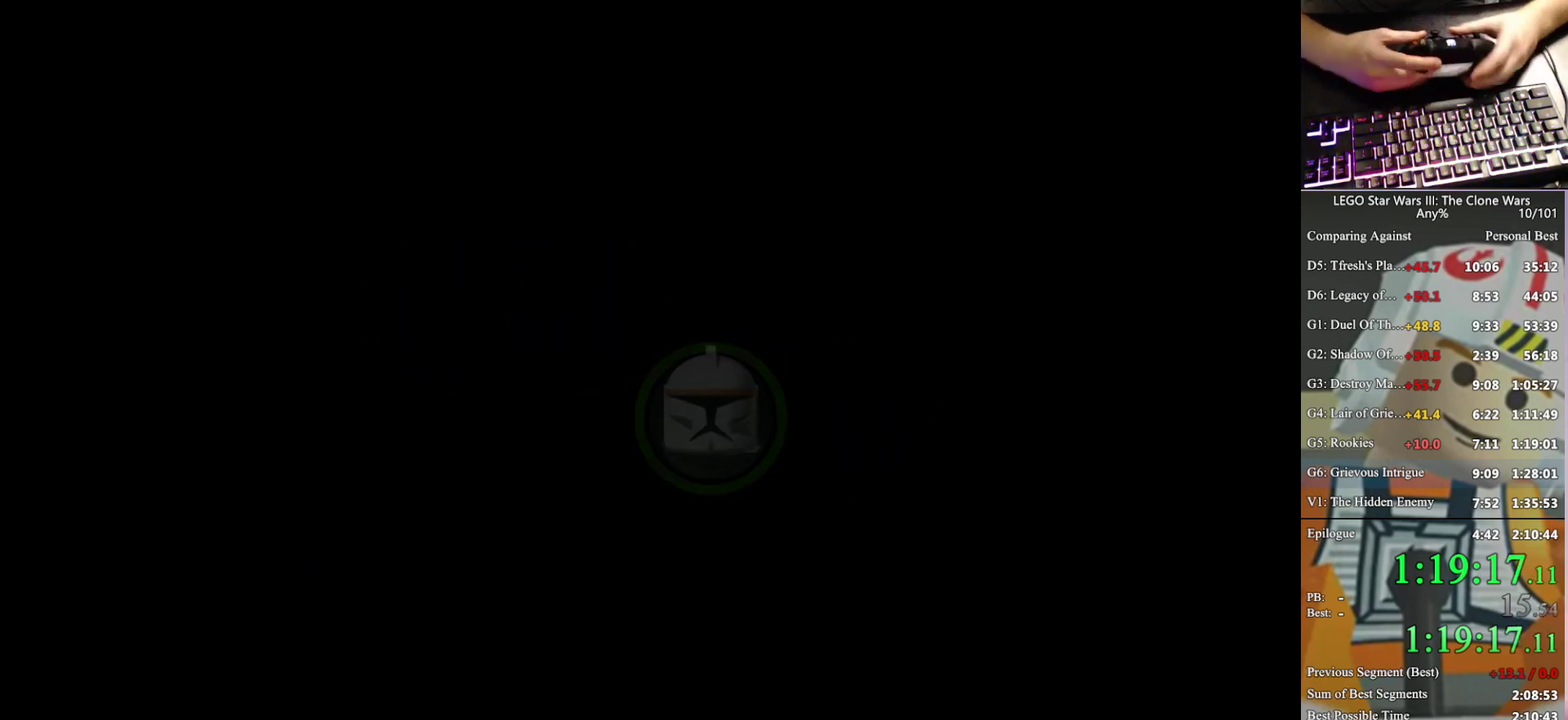
{"buttons": [], "left_stick": "center", "right_stick": "center", "events": []}
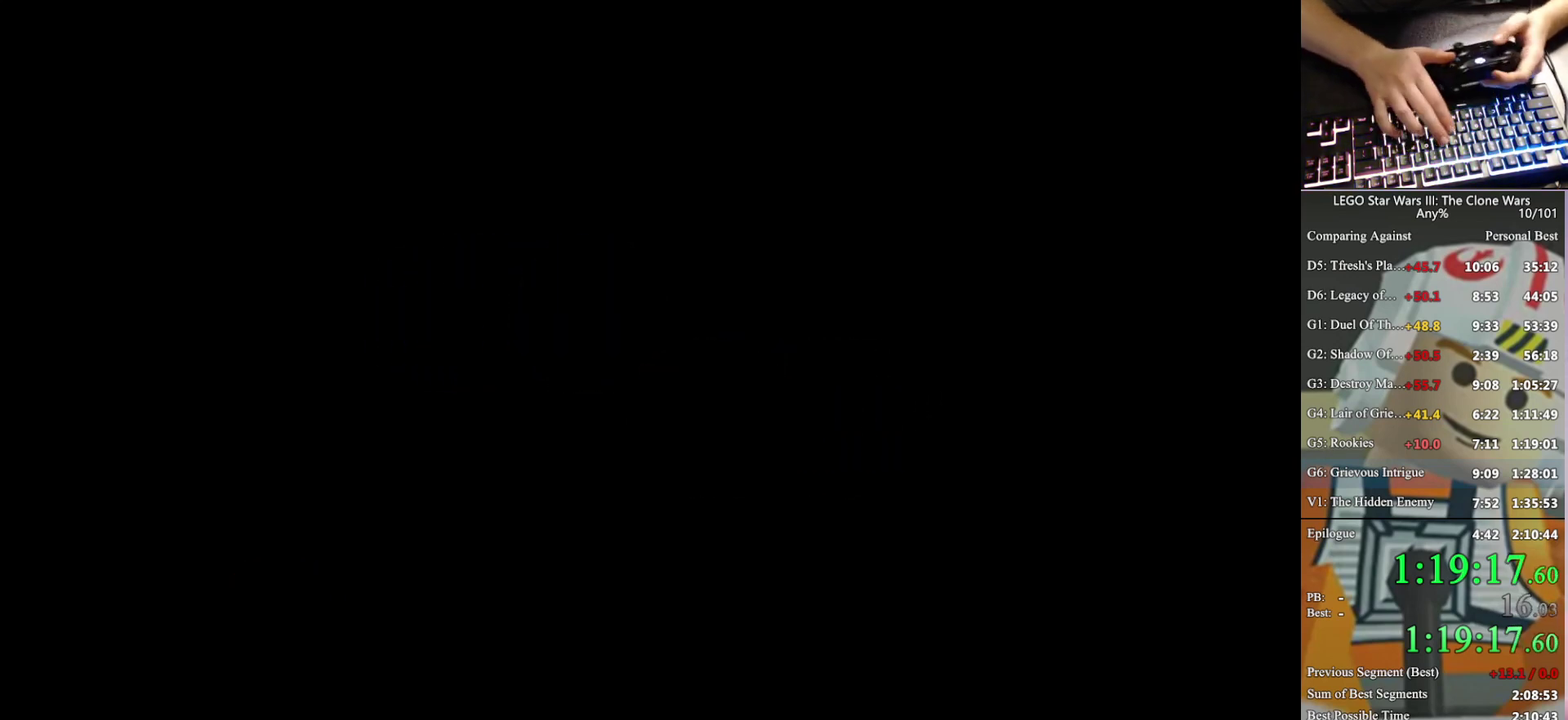
{"buttons": [], "left_stick": "up", "right_stick": "center", "events": [[500, "left_stick", "up"]]}
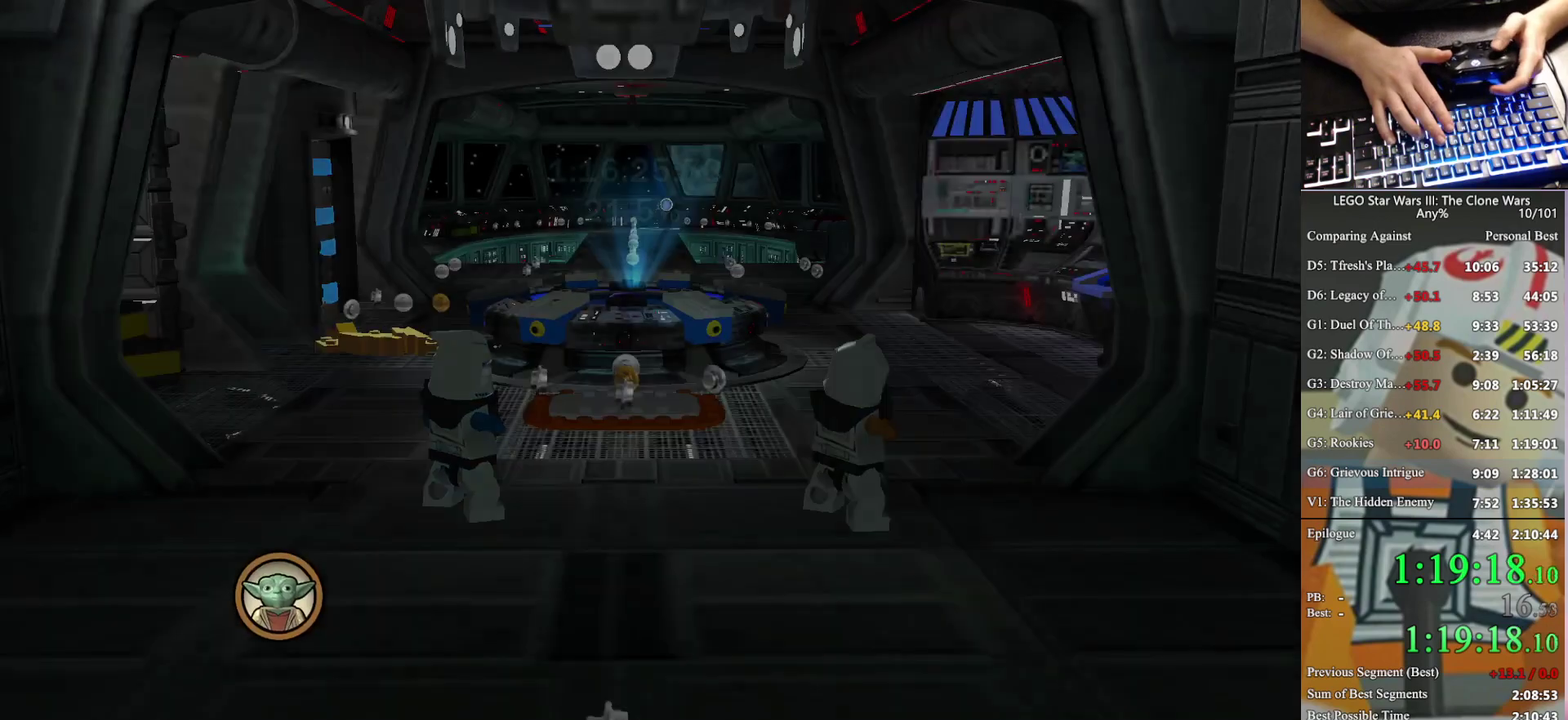
{"buttons": [], "left_stick": "up", "right_stick": "center", "events": []}
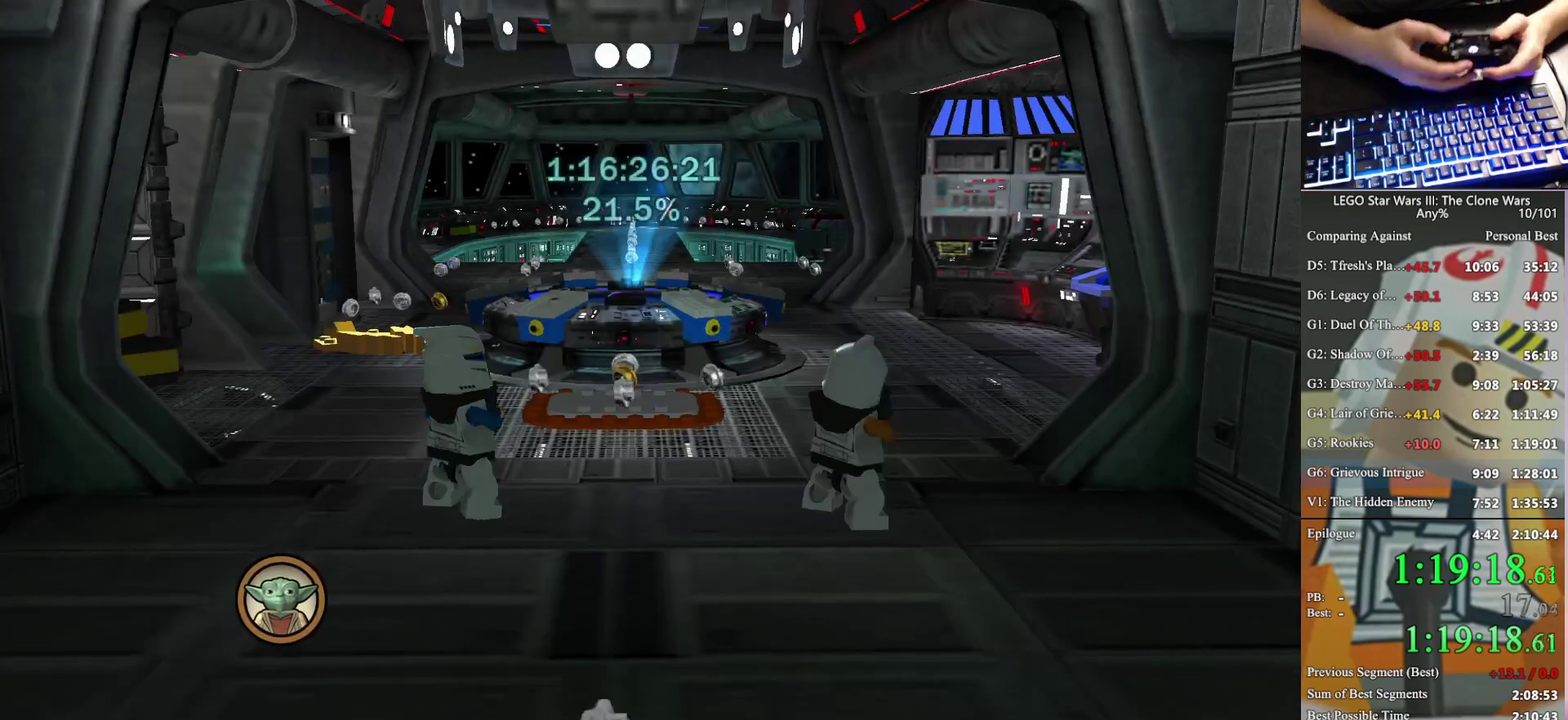
{"buttons": [], "left_stick": "up-right", "right_stick": "center", "events": [[433, "left_stick", "up-right"]]}
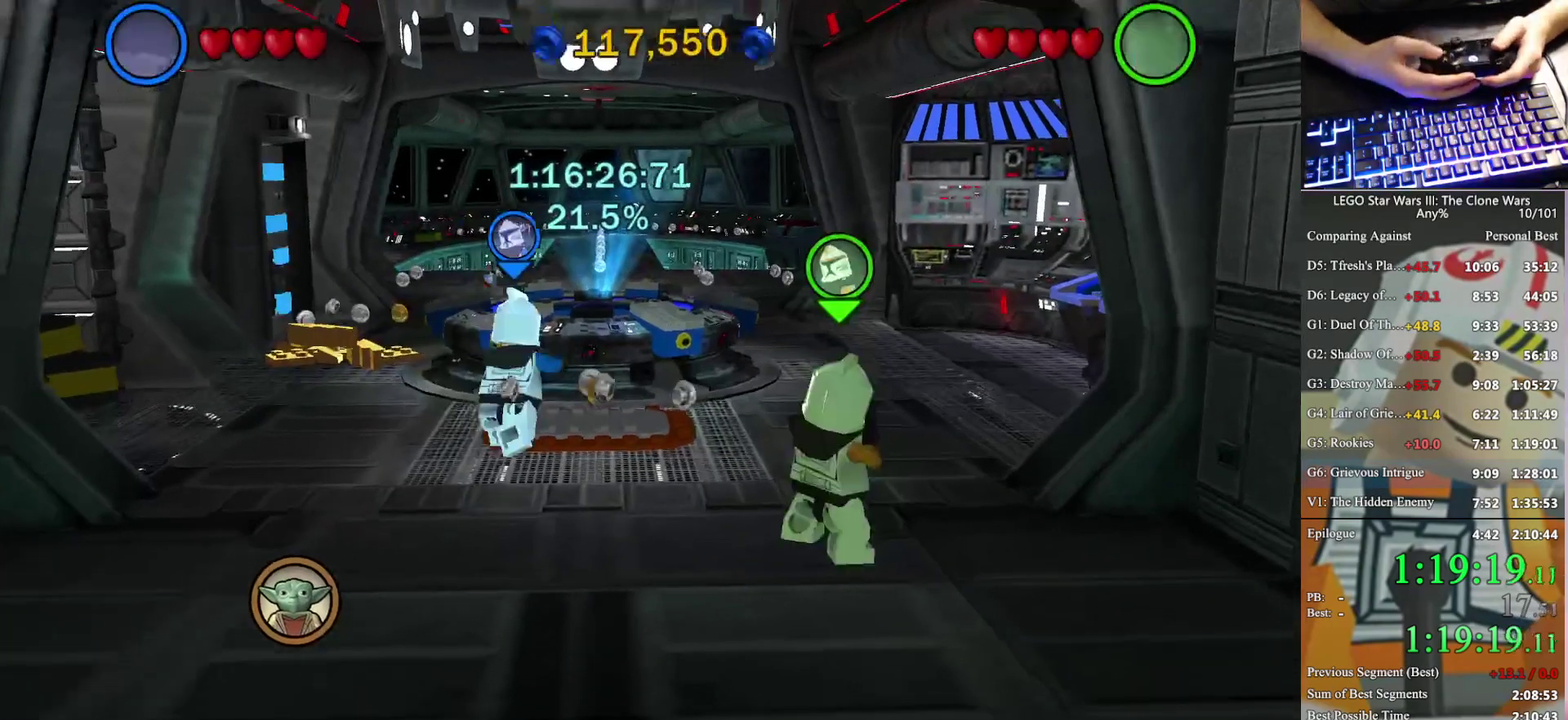
{"buttons": ["A"], "left_stick": "center", "right_stick": "center", "events": [[33, "left_stick", "up"], [133, "B", "down"], [200, "B", "up"], [267, "B", "down"], [300, "left_stick", "center"], [367, "B", "up"], [467, "A", "down"]]}
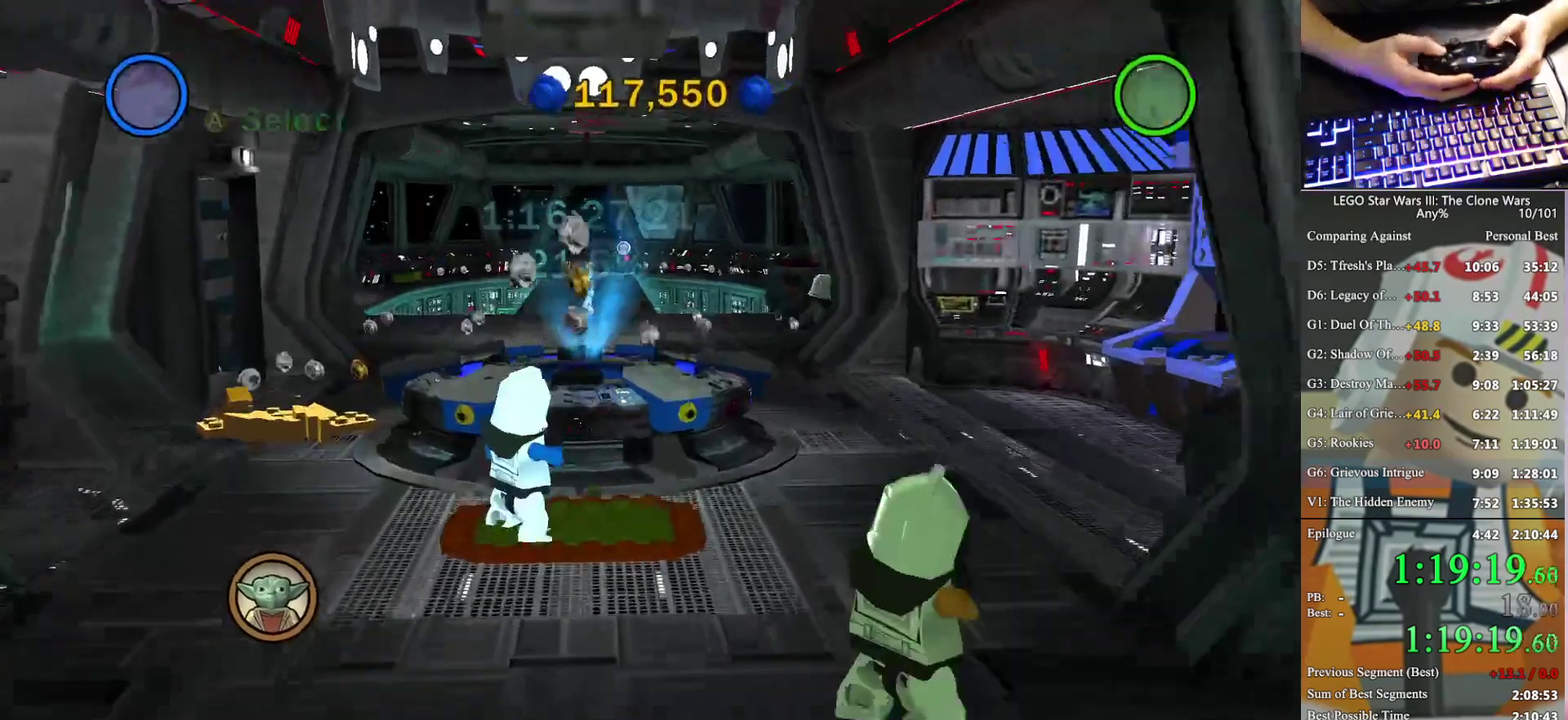
{"buttons": ["A"], "left_stick": "center", "right_stick": "center", "events": [[33, "A", "up"], [133, "A", "down"], [200, "A", "up"], [300, "A", "down"], [367, "A", "up"], [433, "A", "down"]]}
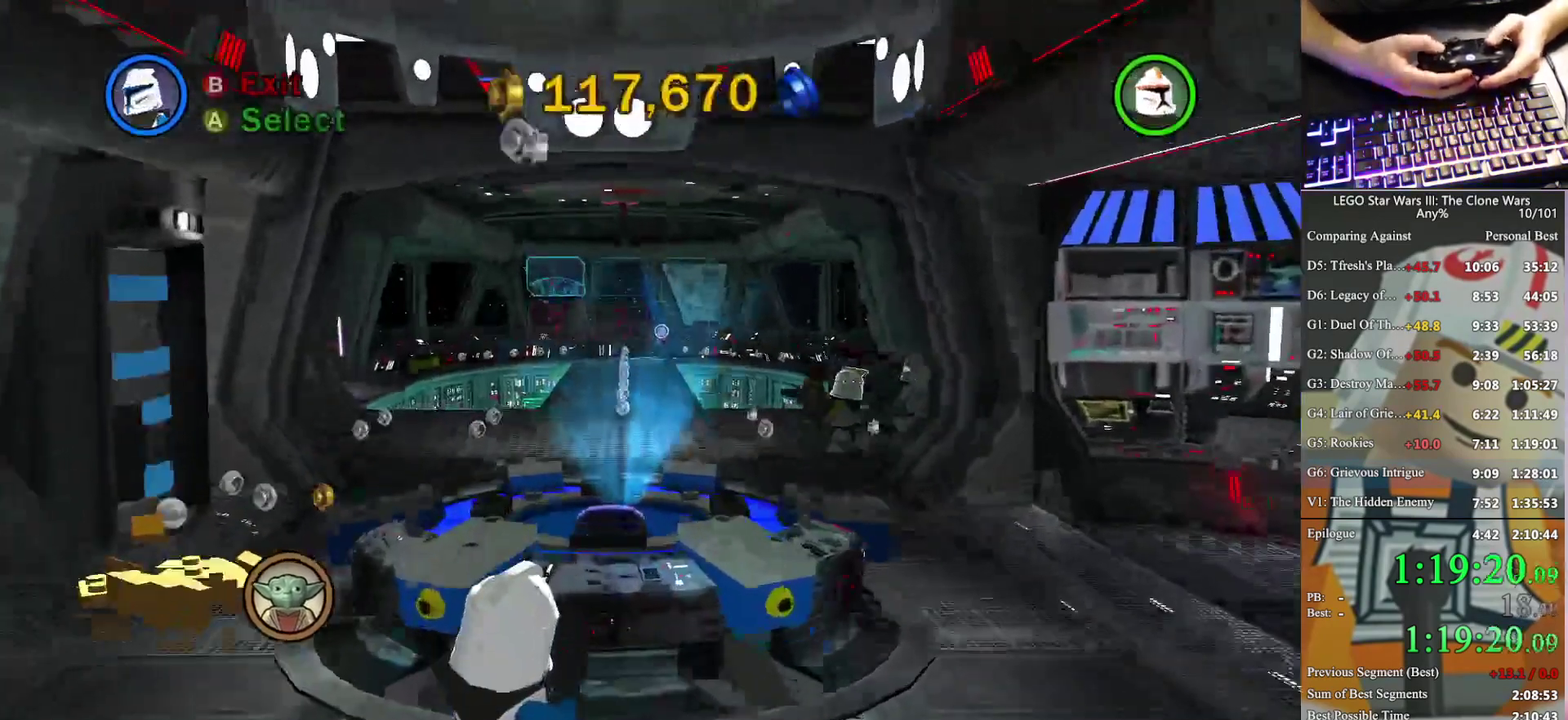
{"buttons": ["A"], "left_stick": "center", "right_stick": "center", "events": [[33, "A", "up"], [100, "A", "down"], [200, "A", "up"], [300, "A", "down"], [367, "A", "up"], [433, "A", "down"]]}
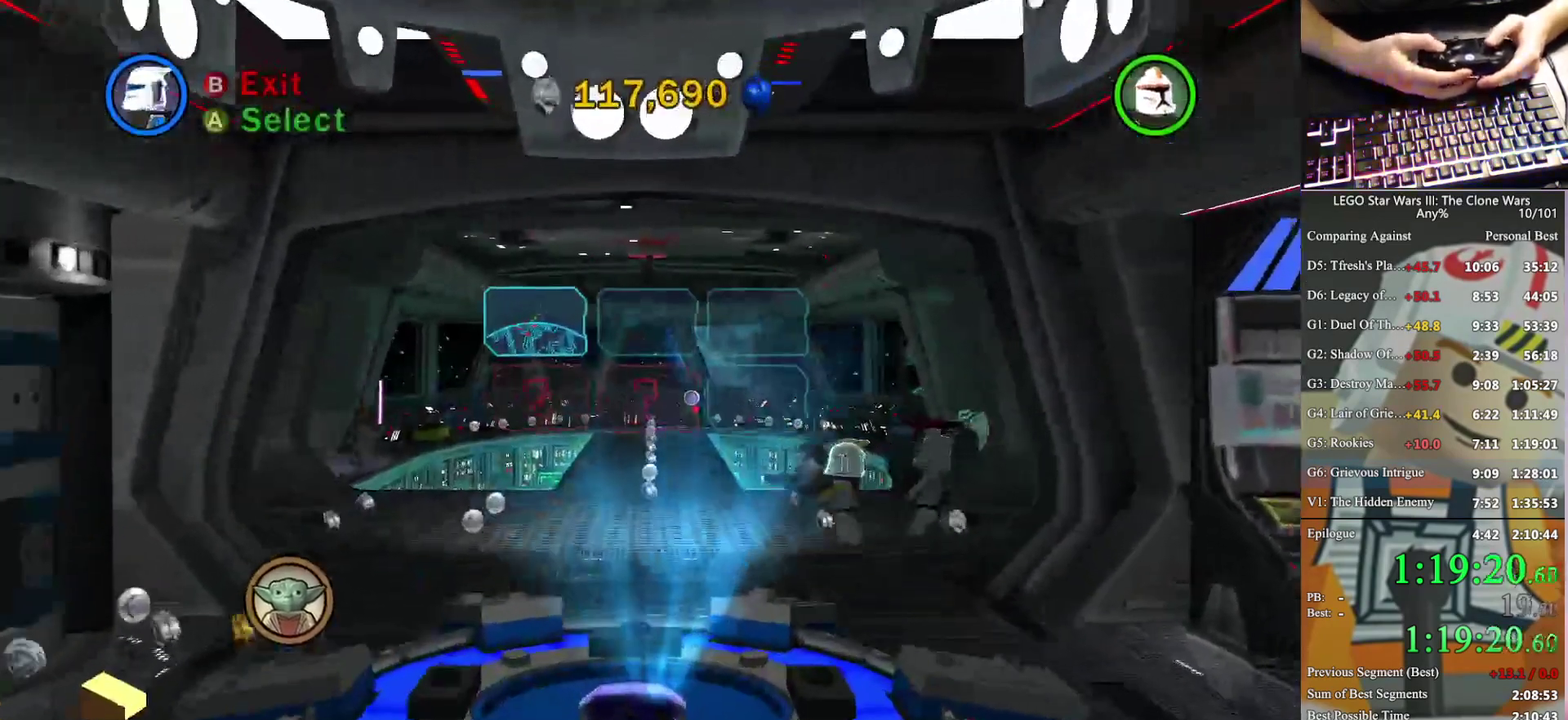
{"buttons": [], "left_stick": "center", "right_stick": "center", "events": [[33, "A", "up"], [100, "A", "down"], [200, "A", "up"], [267, "A", "down"], [333, "A", "up"], [433, "A", "down"], [500, "A", "up"]]}
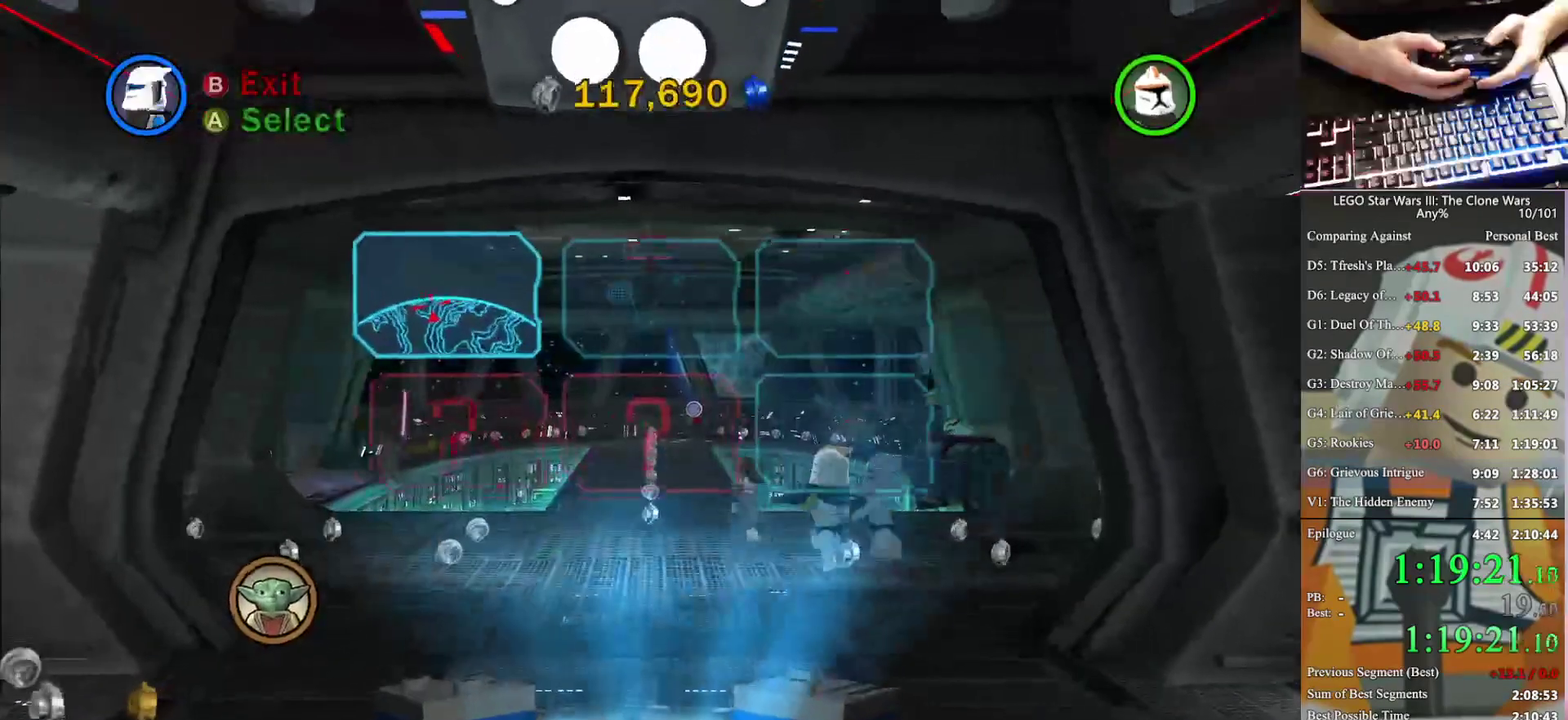
{"buttons": [], "left_stick": "center", "right_stick": "center", "events": [[100, "A", "down"], [167, "A", "up"], [233, "A", "down"], [300, "A", "up"], [367, "A", "down"], [500, "A", "up"]]}
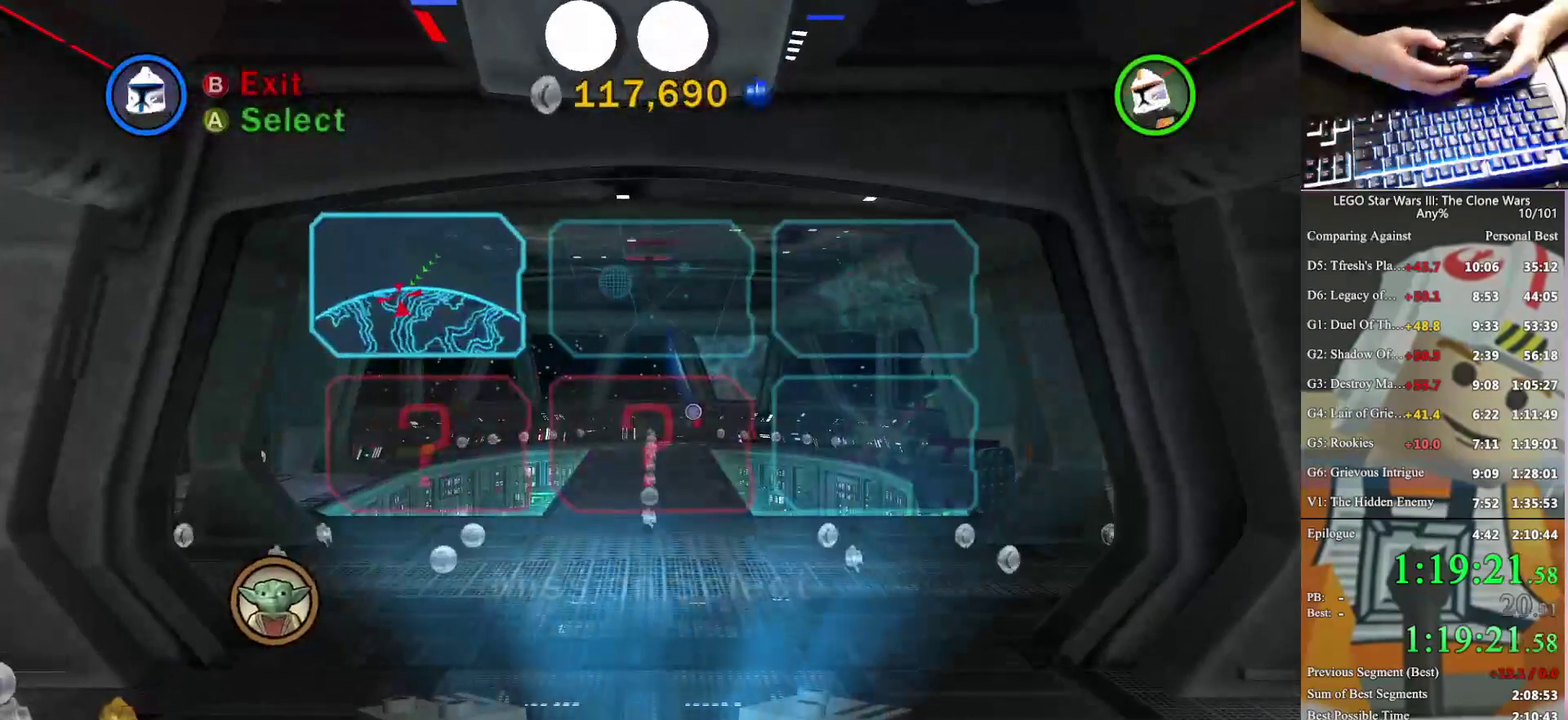
{"buttons": [], "left_stick": "down-right", "right_stick": "center", "events": [[100, "left_stick", "down-right"]]}
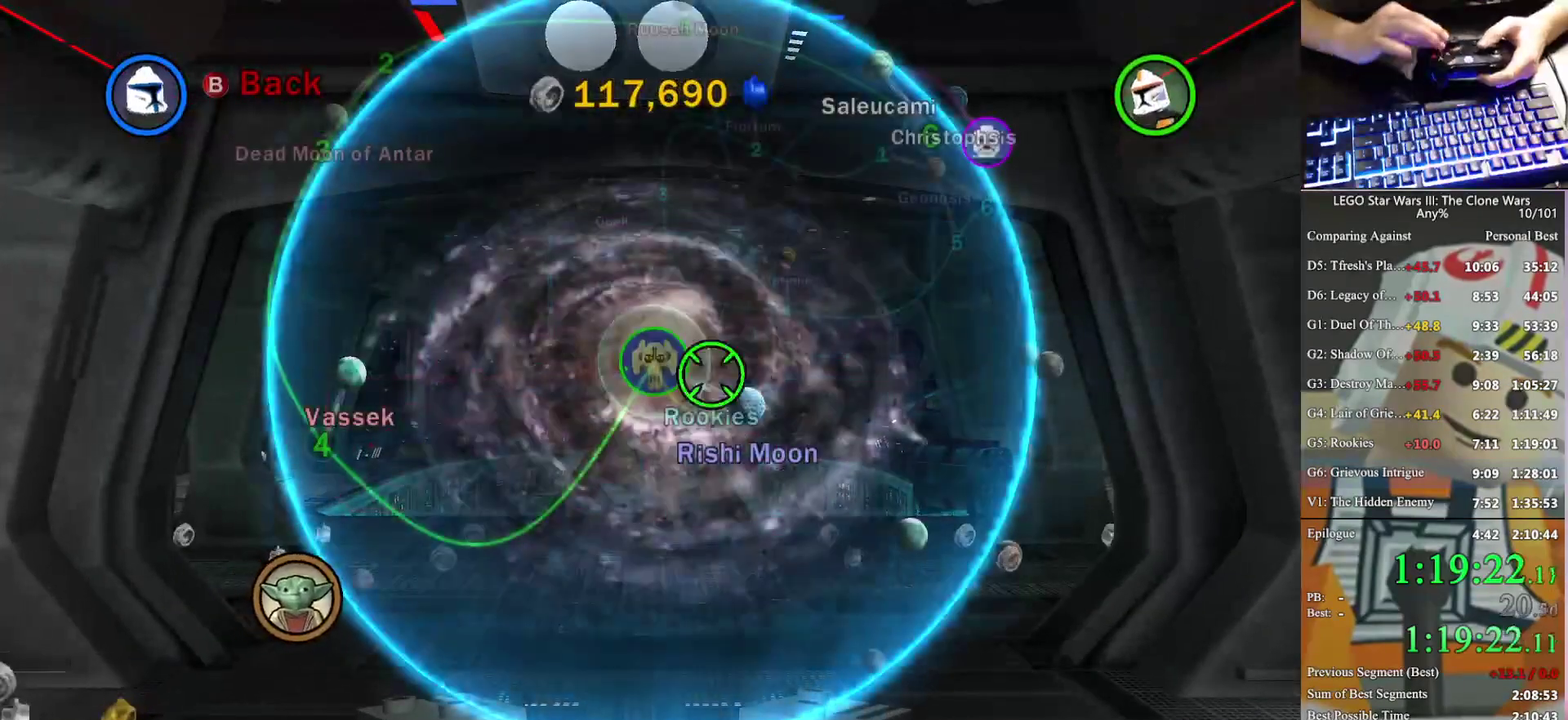
{"buttons": [], "left_stick": "right", "right_stick": "center", "events": [[67, "left_stick", "right"], [167, "left_stick", "up-right"], [433, "left_stick", "right"]]}